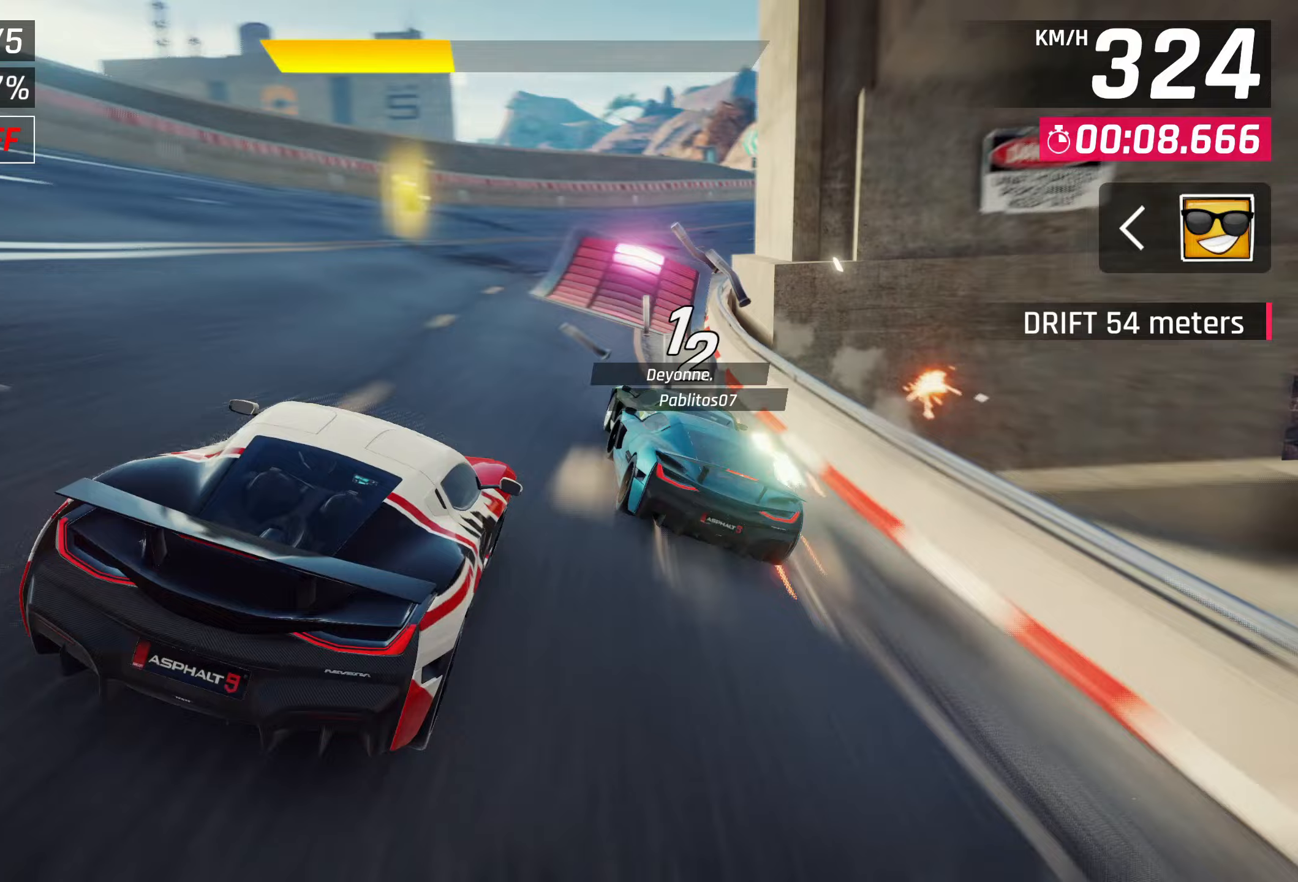
Gameplay with a controller (PlayStation layout); each line is a JSON object with the inputs held at the frame after it. "events" lists button and stick changes between this image and that frame as [ms after this image, input, new state], when the widget could be followed in between.
{"buttons": [], "left_stick": "left", "right_stick": "center", "events": [[100, "left_stick", "center"], [367, "left_stick", "left"], [433, "SQUARE", "down"], [483, "SQUARE", "up"]]}
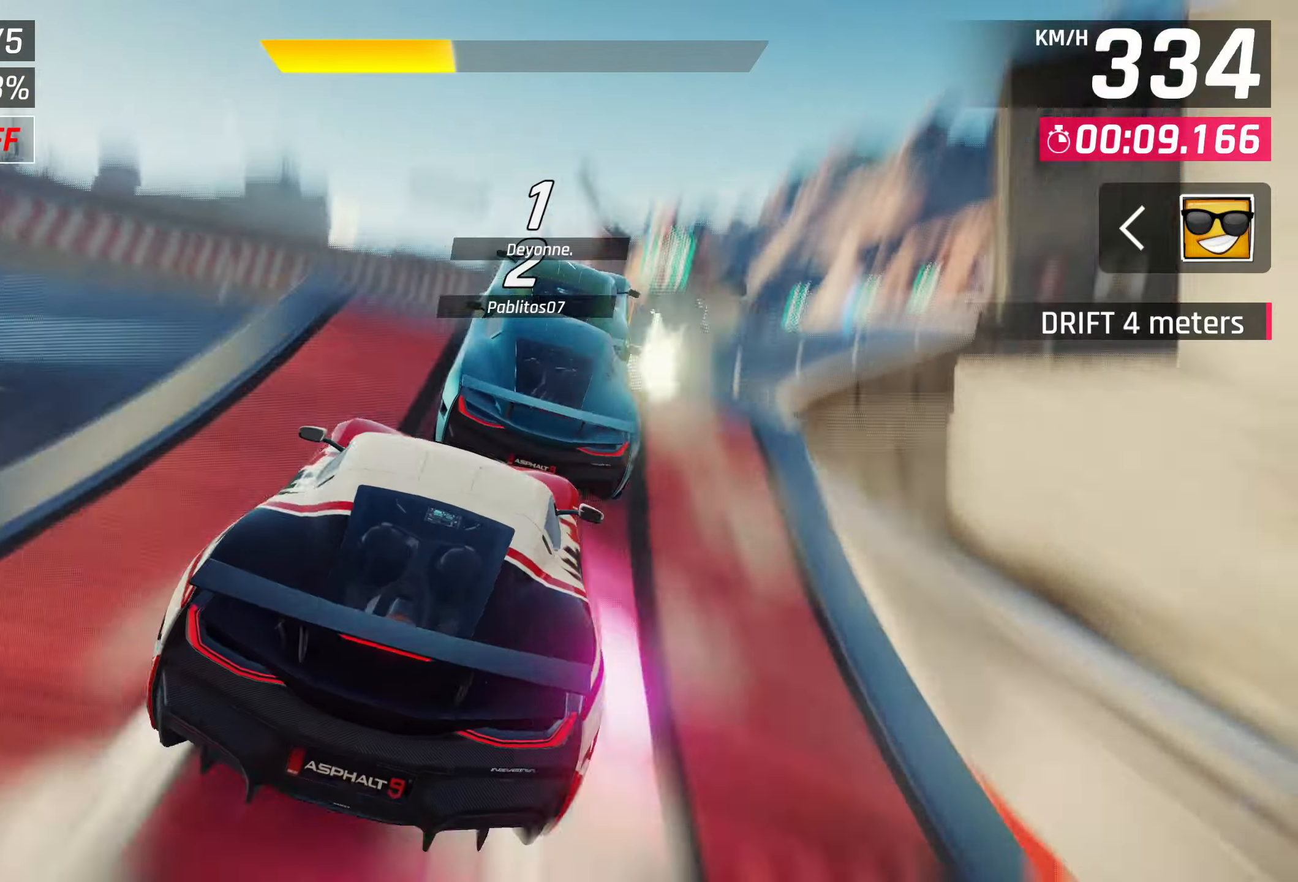
{"buttons": ["CROSS"], "left_stick": "left", "right_stick": "center", "events": [[67, "SQUARE", "down"], [150, "SQUARE", "up"], [183, "R1", "down"], [217, "CROSS", "down"], [350, "CROSS", "up"], [383, "R1", "up"], [433, "CROSS", "down"]]}
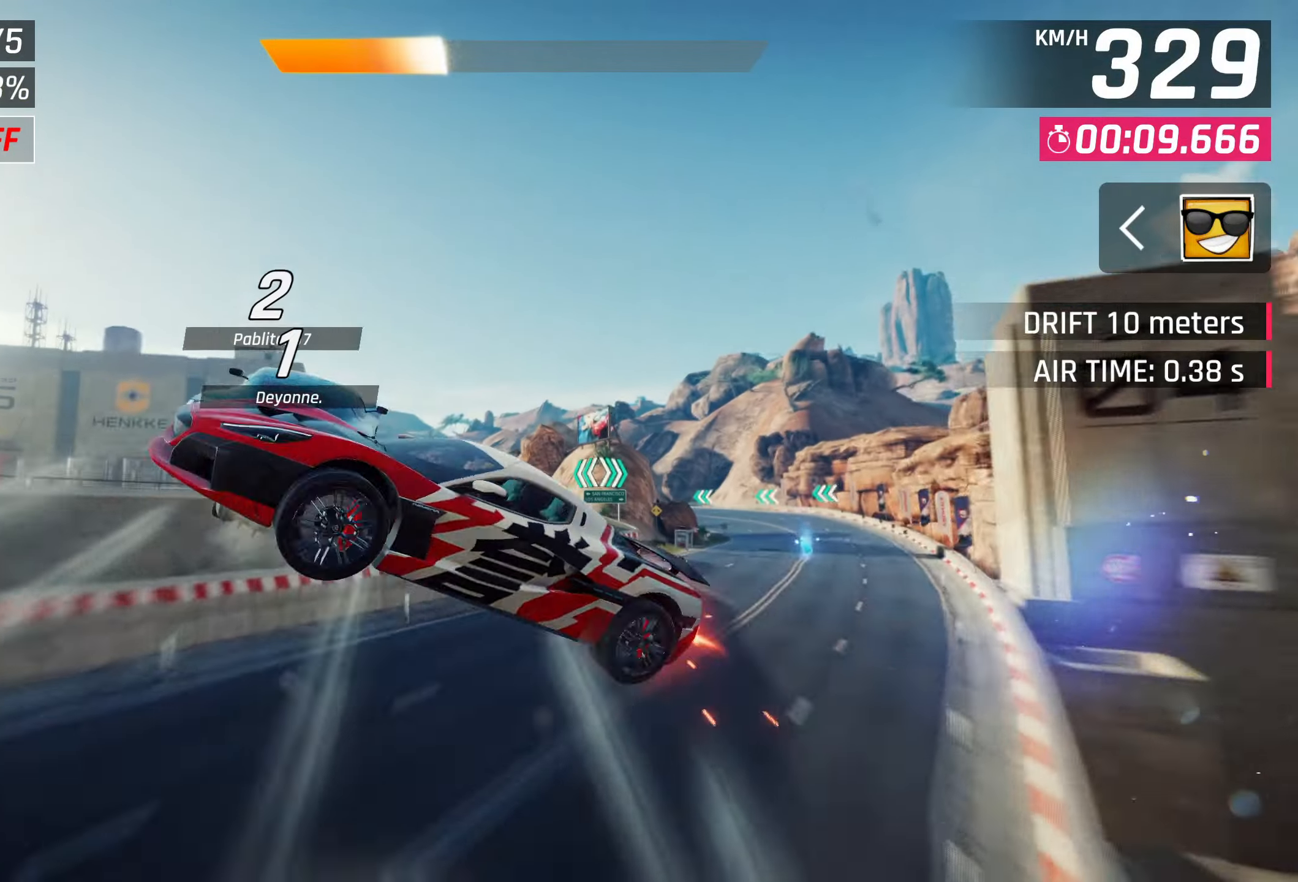
{"buttons": [], "left_stick": "left", "right_stick": "center", "events": [[50, "CROSS", "up"], [133, "CROSS", "down"], [183, "left_stick", "center"], [217, "CROSS", "up"], [283, "R1", "down"], [350, "CROSS", "down"], [417, "CROSS", "up"], [450, "R1", "up"], [500, "left_stick", "left"]]}
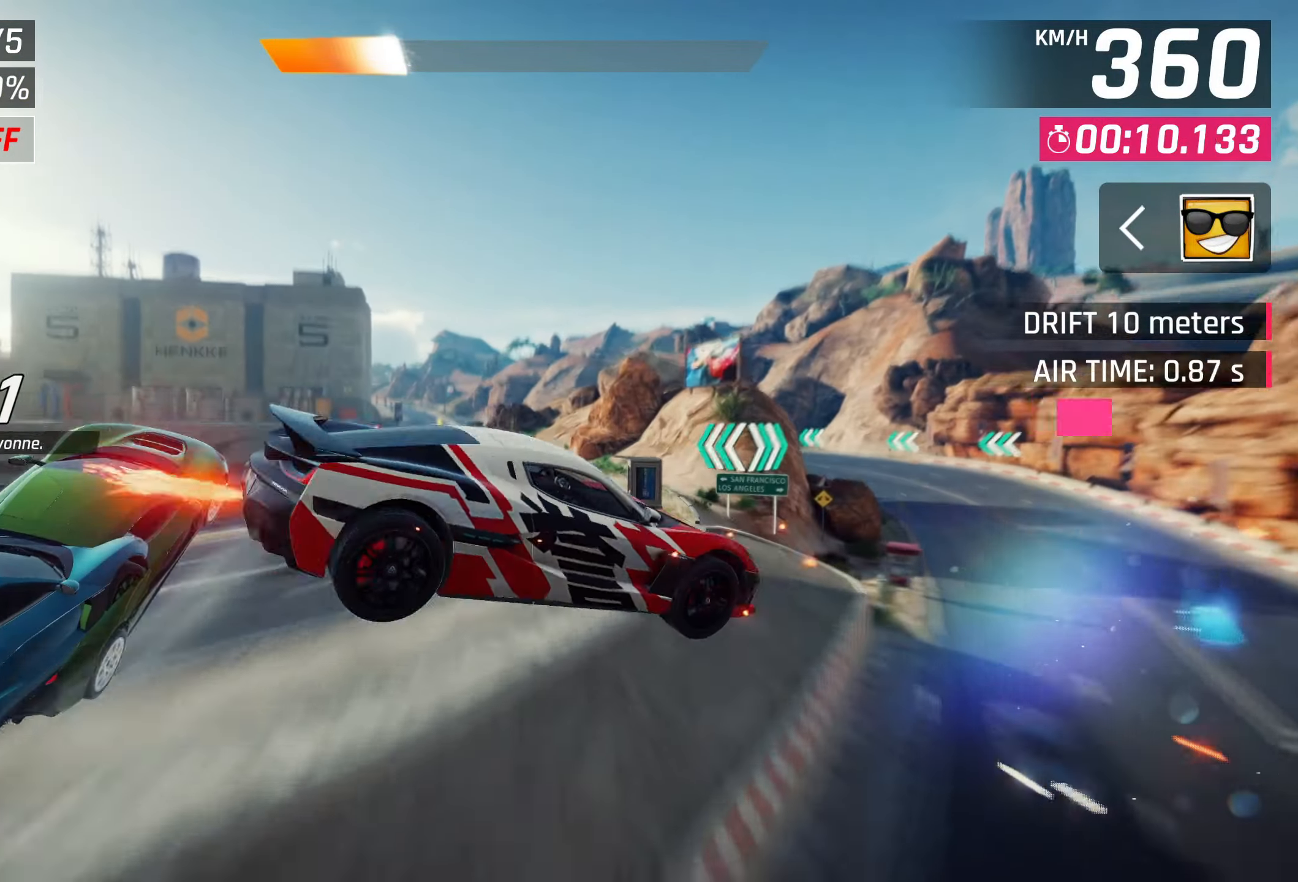
{"buttons": ["CROSS"], "left_stick": "left", "right_stick": "center", "events": [[33, "CROSS", "down"], [100, "CROSS", "up"], [233, "CROSS", "down"], [350, "CROSS", "up"], [450, "CROSS", "down"]]}
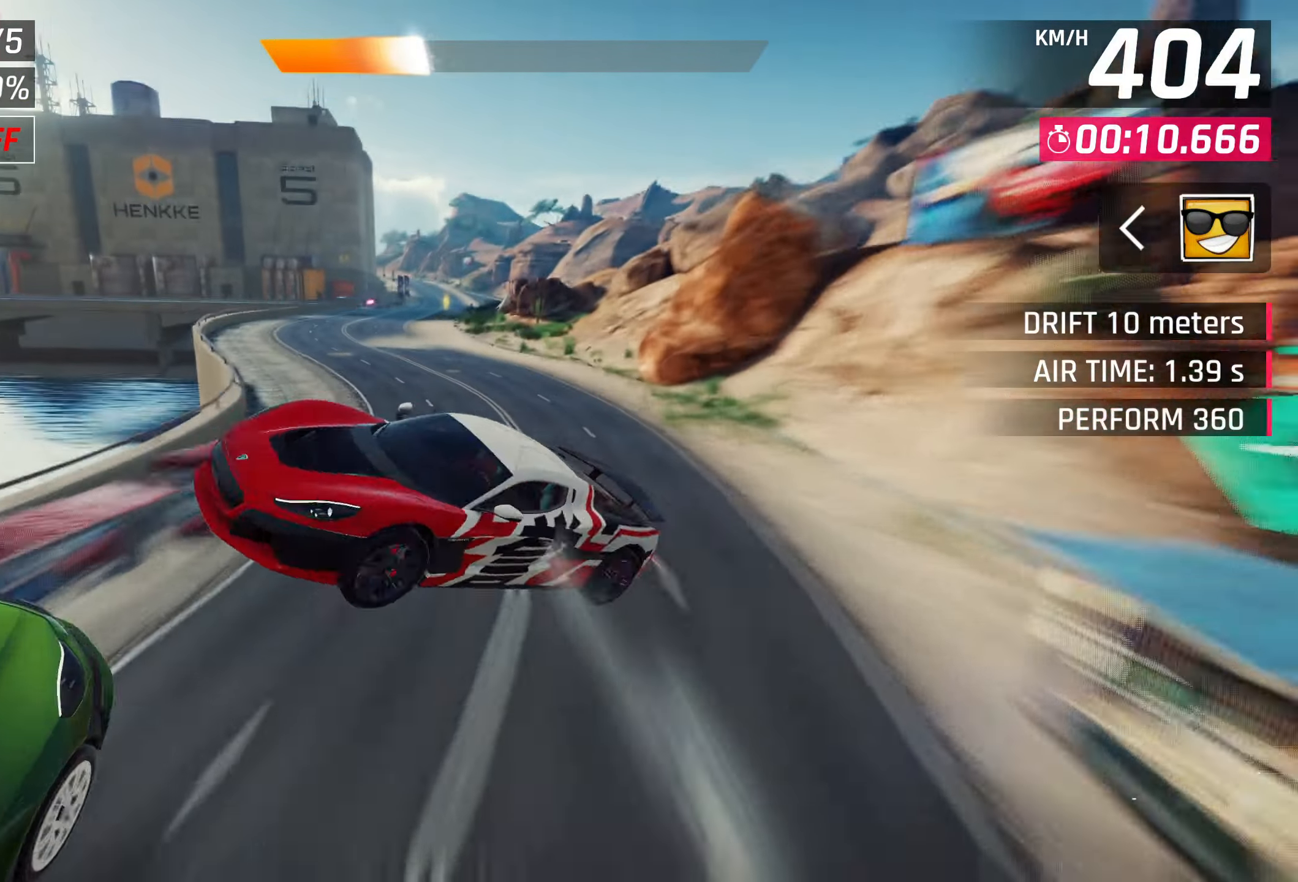
{"buttons": ["SQUARE"], "left_stick": "center", "right_stick": "center", "events": [[17, "CROSS", "up"], [250, "left_stick", "center"], [450, "SQUARE", "down"]]}
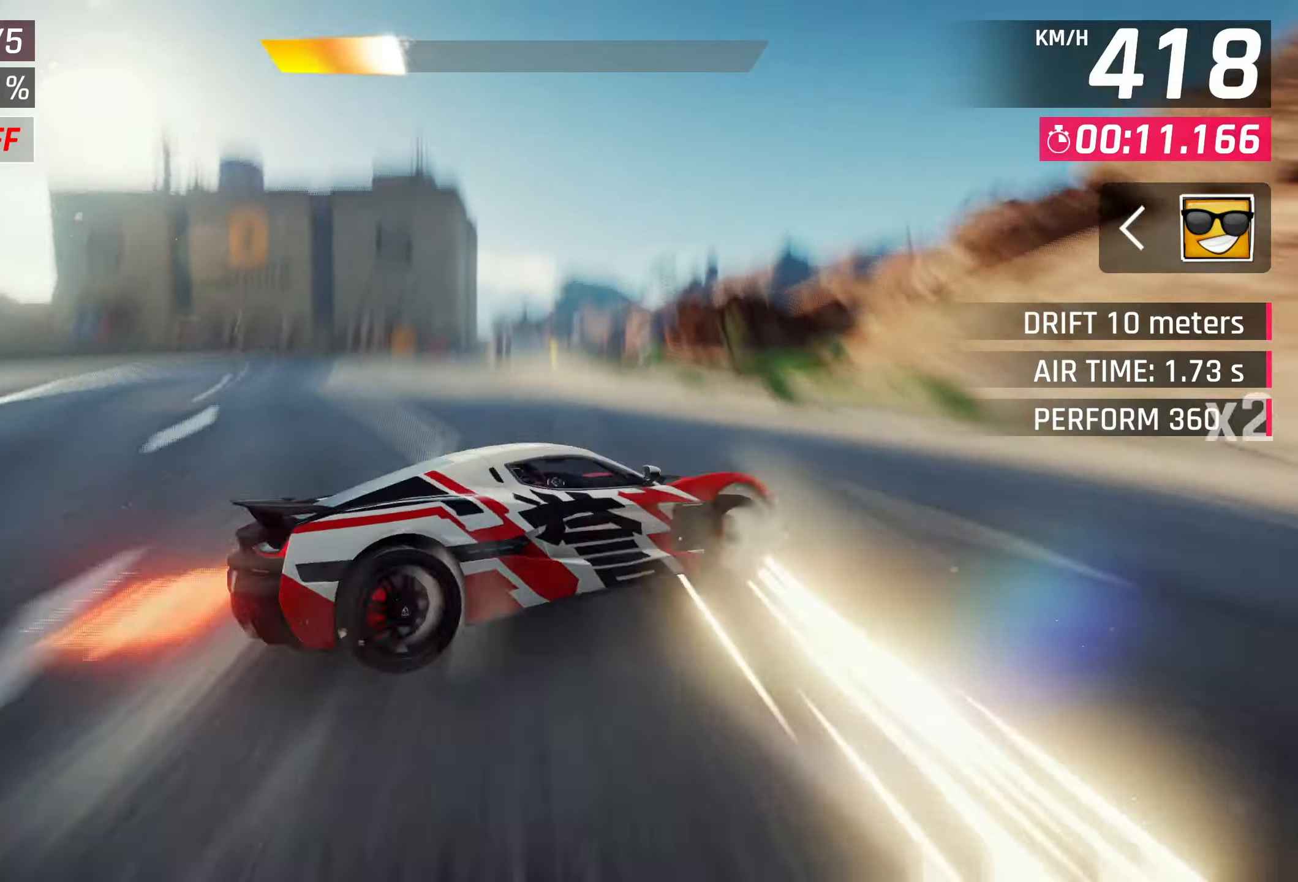
{"buttons": [], "left_stick": "center", "right_stick": "center", "events": [[100, "SQUARE", "up"], [150, "left_stick", "up-right"], [500, "left_stick", "center"]]}
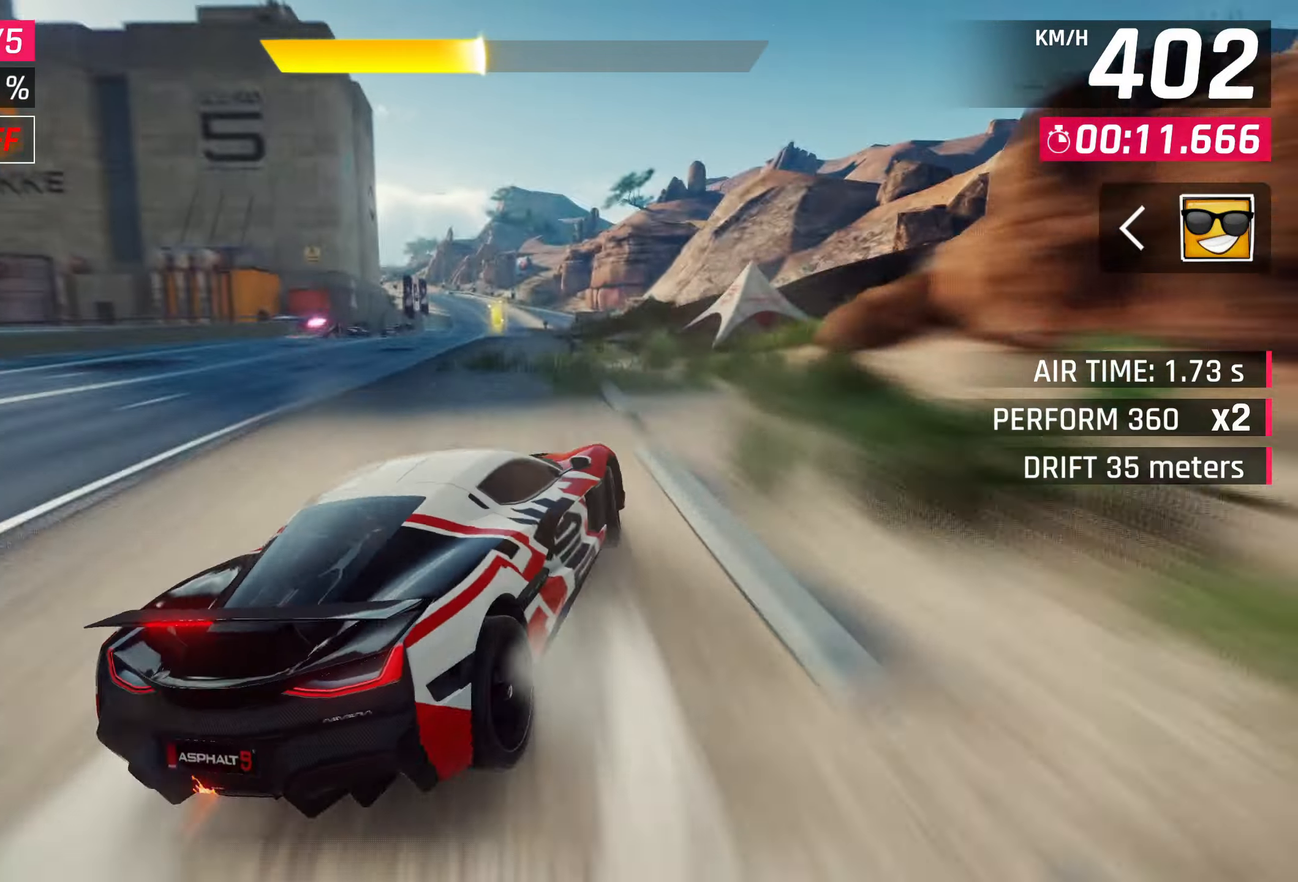
{"buttons": [], "left_stick": "left", "right_stick": "center", "events": [[200, "SQUARE", "down"], [317, "left_stick", "left"], [333, "SQUARE", "up"], [417, "CROSS", "down"], [483, "CROSS", "up"]]}
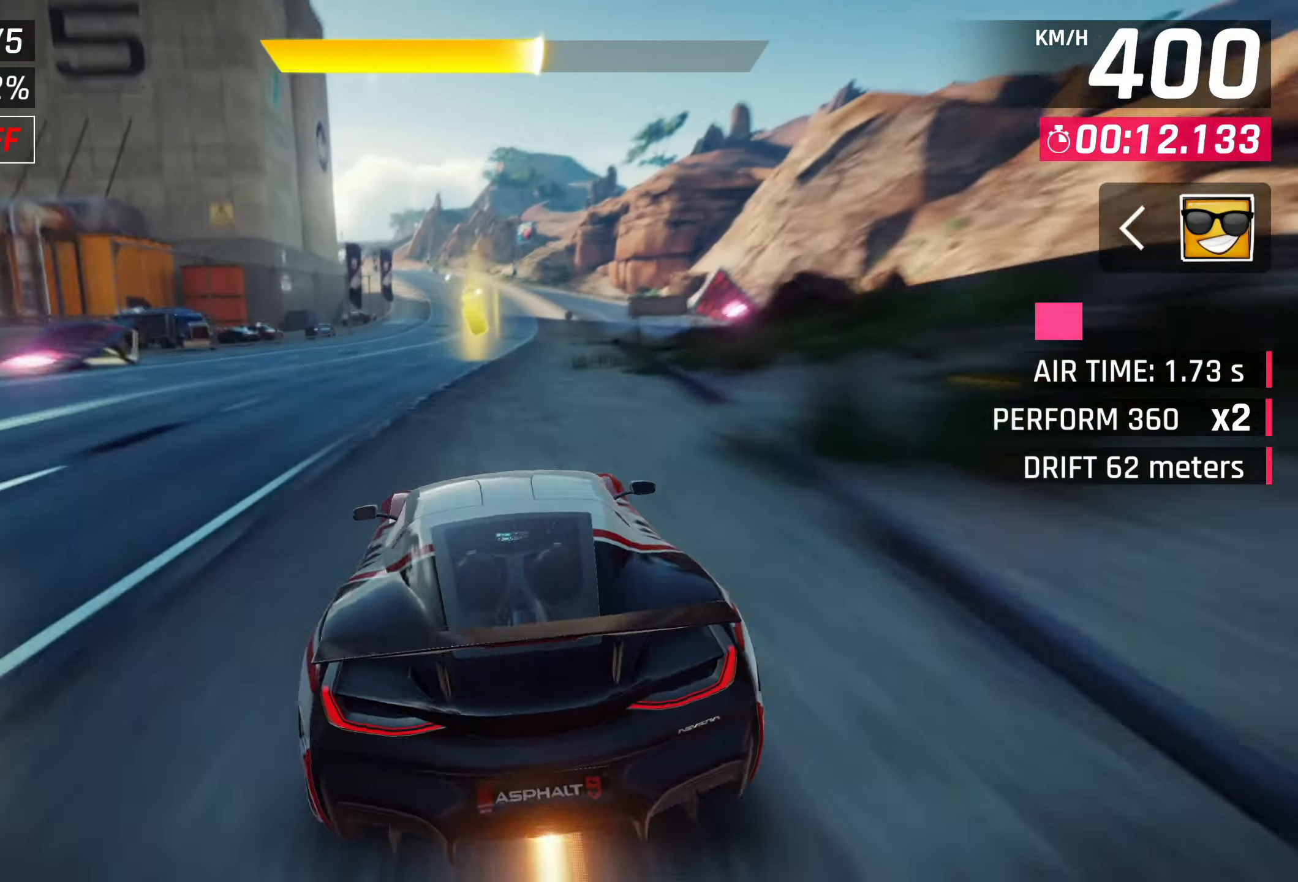
{"buttons": [], "left_stick": "center", "right_stick": "center", "events": [[250, "left_stick", "center"], [317, "SQUARE", "down"], [433, "SQUARE", "up"]]}
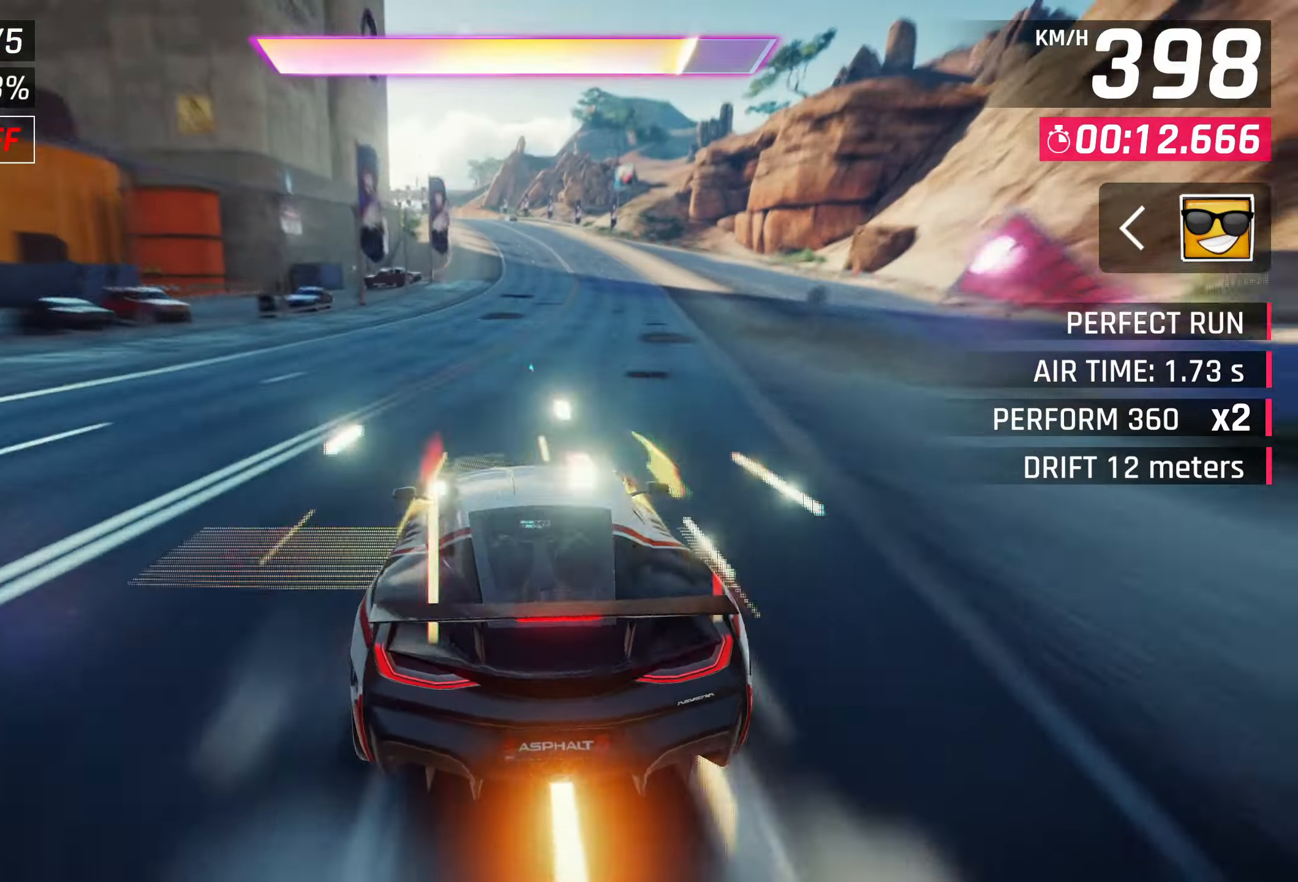
{"buttons": [], "left_stick": "center", "right_stick": "center", "events": [[250, "R1", "down"], [417, "R1", "up"]]}
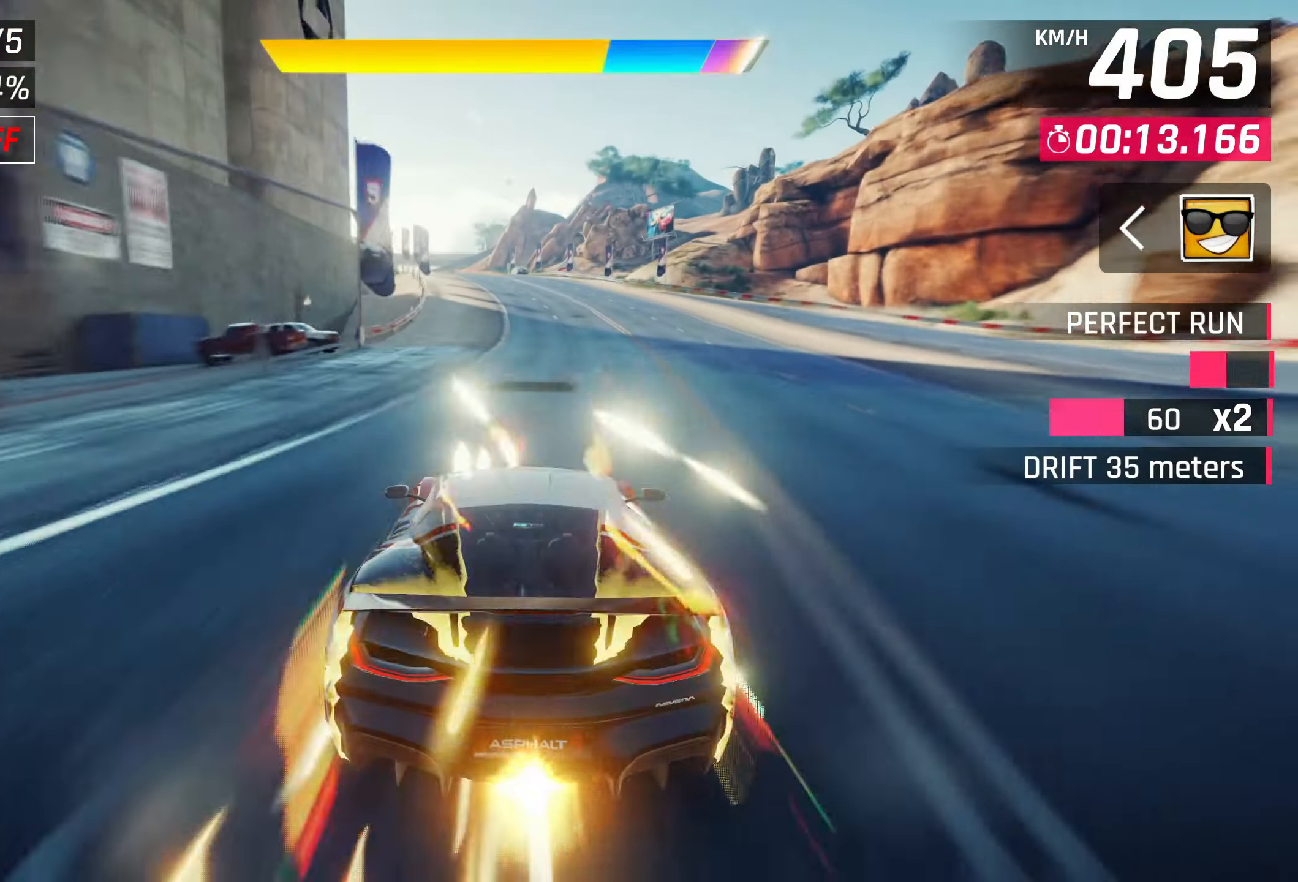
{"buttons": ["CROSS"], "left_stick": "left", "right_stick": "center", "events": [[67, "CROSS", "down"], [150, "CROSS", "up"], [233, "left_stick", "left"], [283, "CROSS", "down"], [350, "CROSS", "up"], [467, "CROSS", "down"]]}
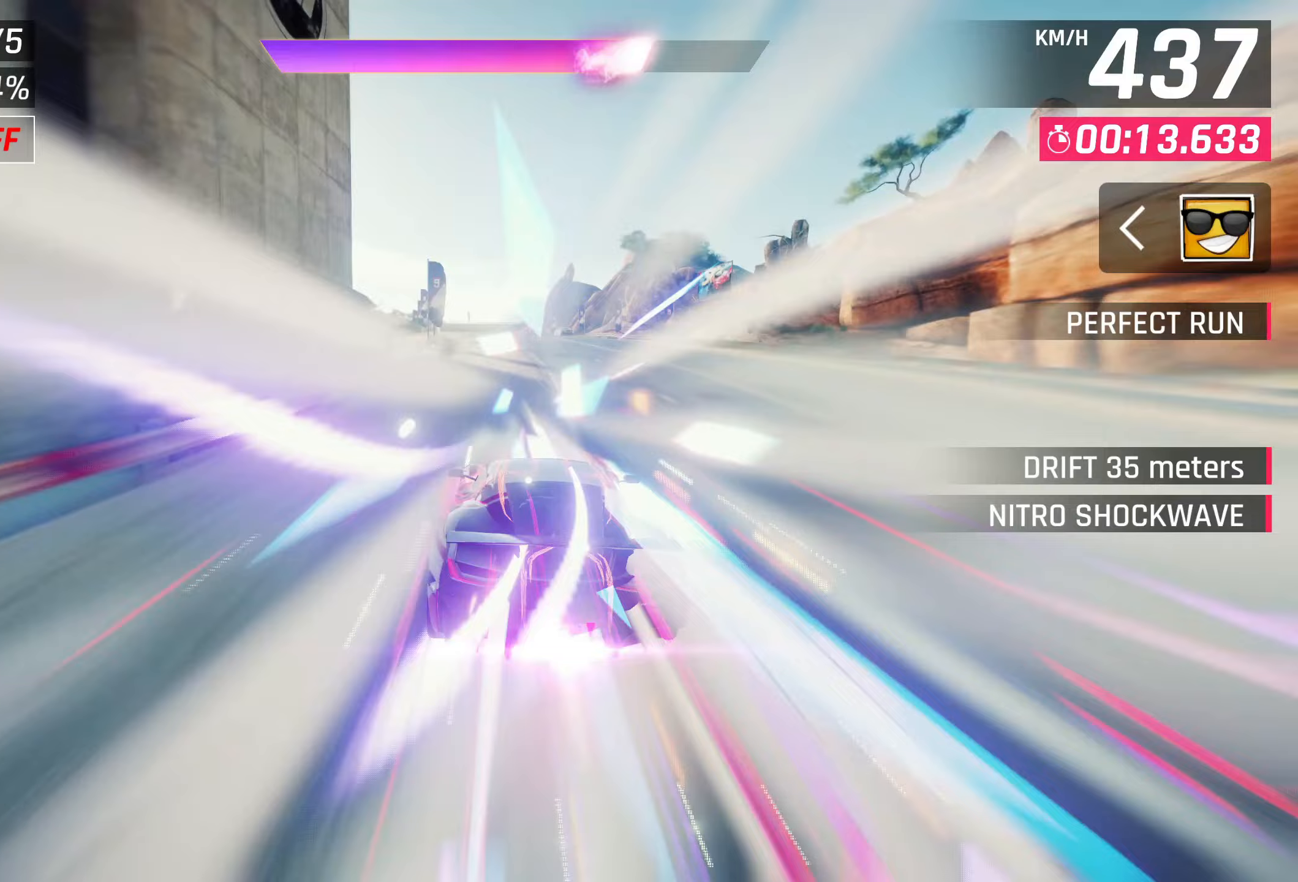
{"buttons": ["CROSS"], "left_stick": "left", "right_stick": "center", "events": [[17, "CROSS", "up"], [367, "SQUARE", "down"], [417, "CROSS", "down"], [417, "SQUARE", "up"]]}
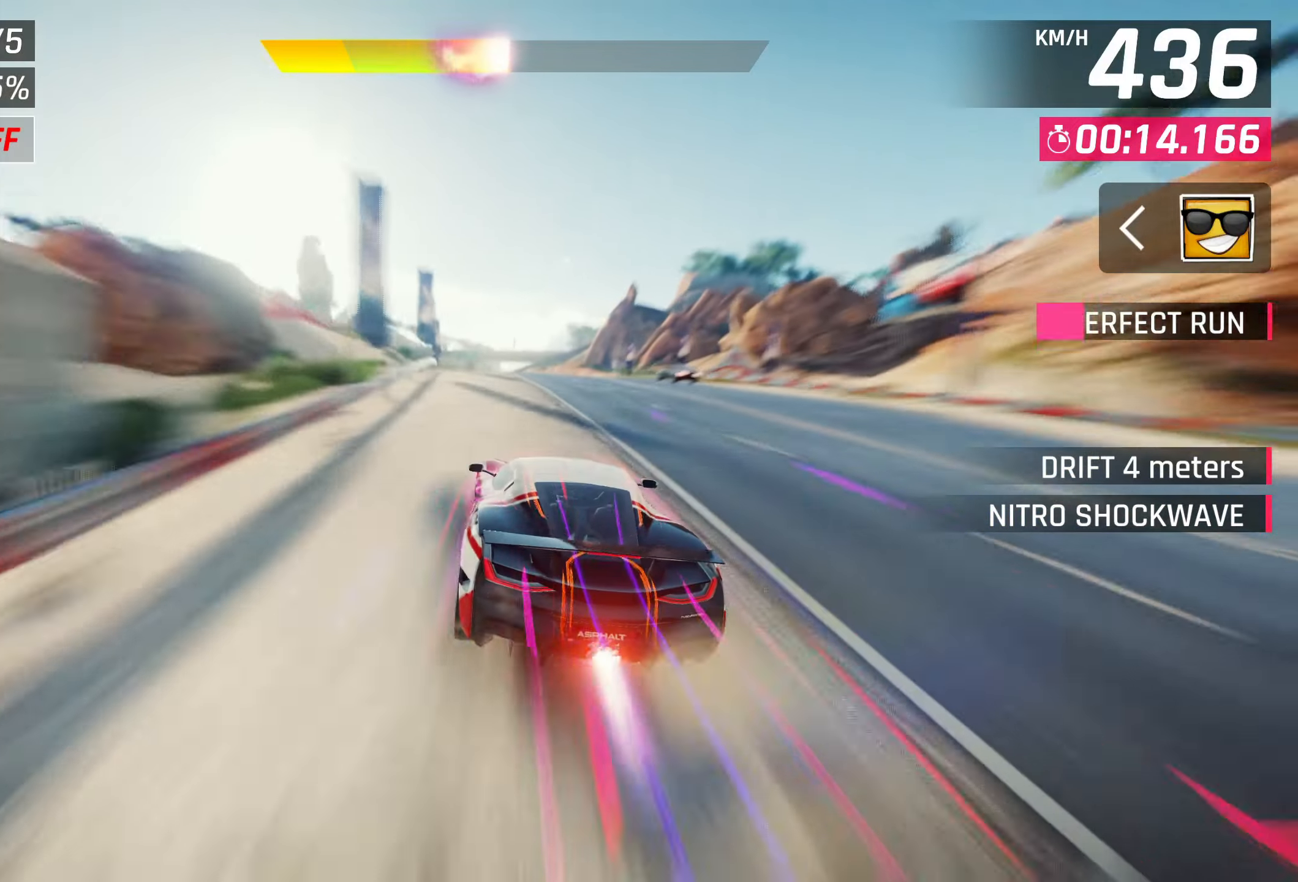
{"buttons": [], "left_stick": "center", "right_stick": "center", "events": [[67, "CROSS", "up"], [217, "SQUARE", "down"], [217, "left_stick", "center"], [267, "CROSS", "down"], [283, "SQUARE", "up"], [417, "CROSS", "up"]]}
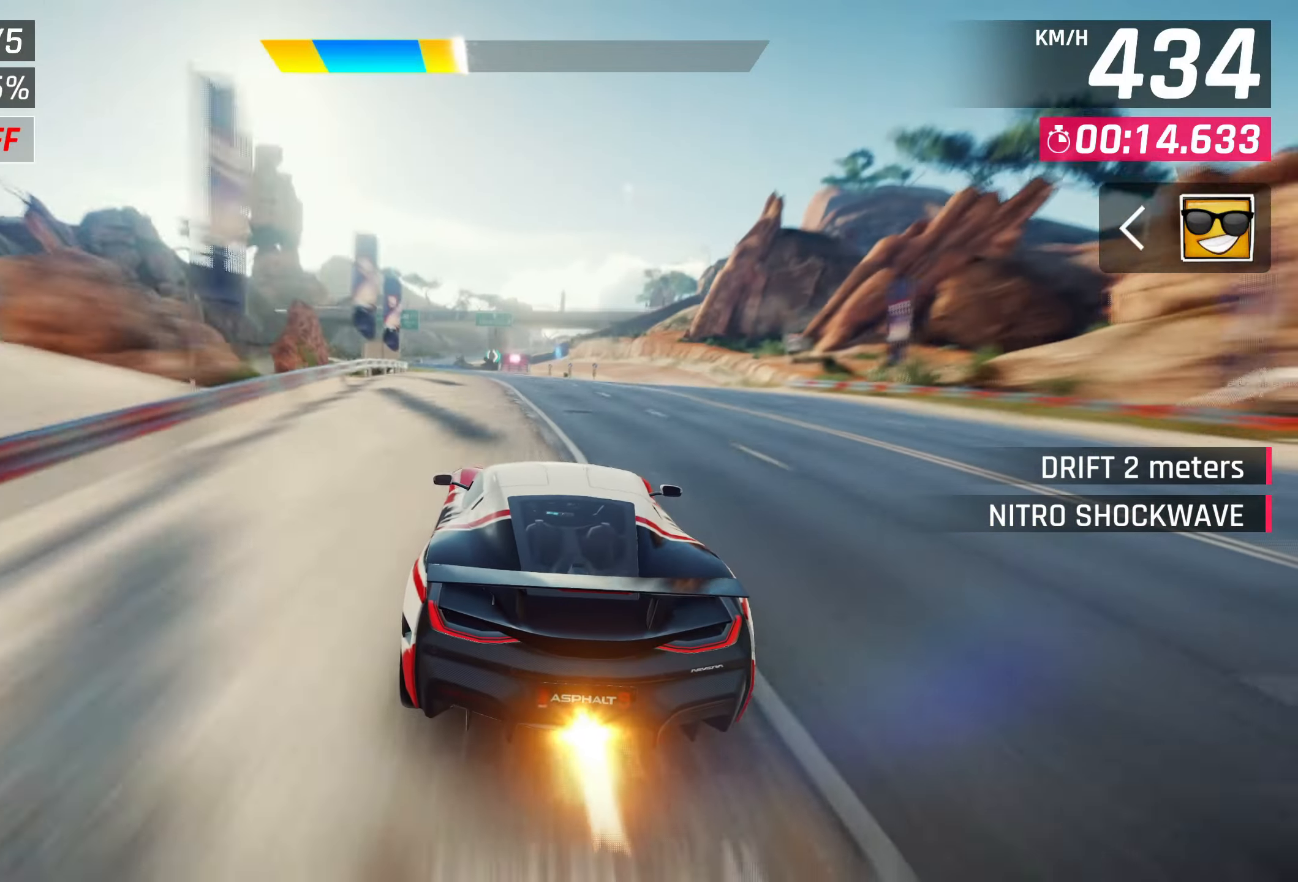
{"buttons": ["SQUARE"], "left_stick": "center", "right_stick": "center", "events": [[100, "SQUARE", "down"], [167, "CROSS", "down"], [167, "SQUARE", "up"], [317, "CROSS", "up"], [500, "SQUARE", "down"]]}
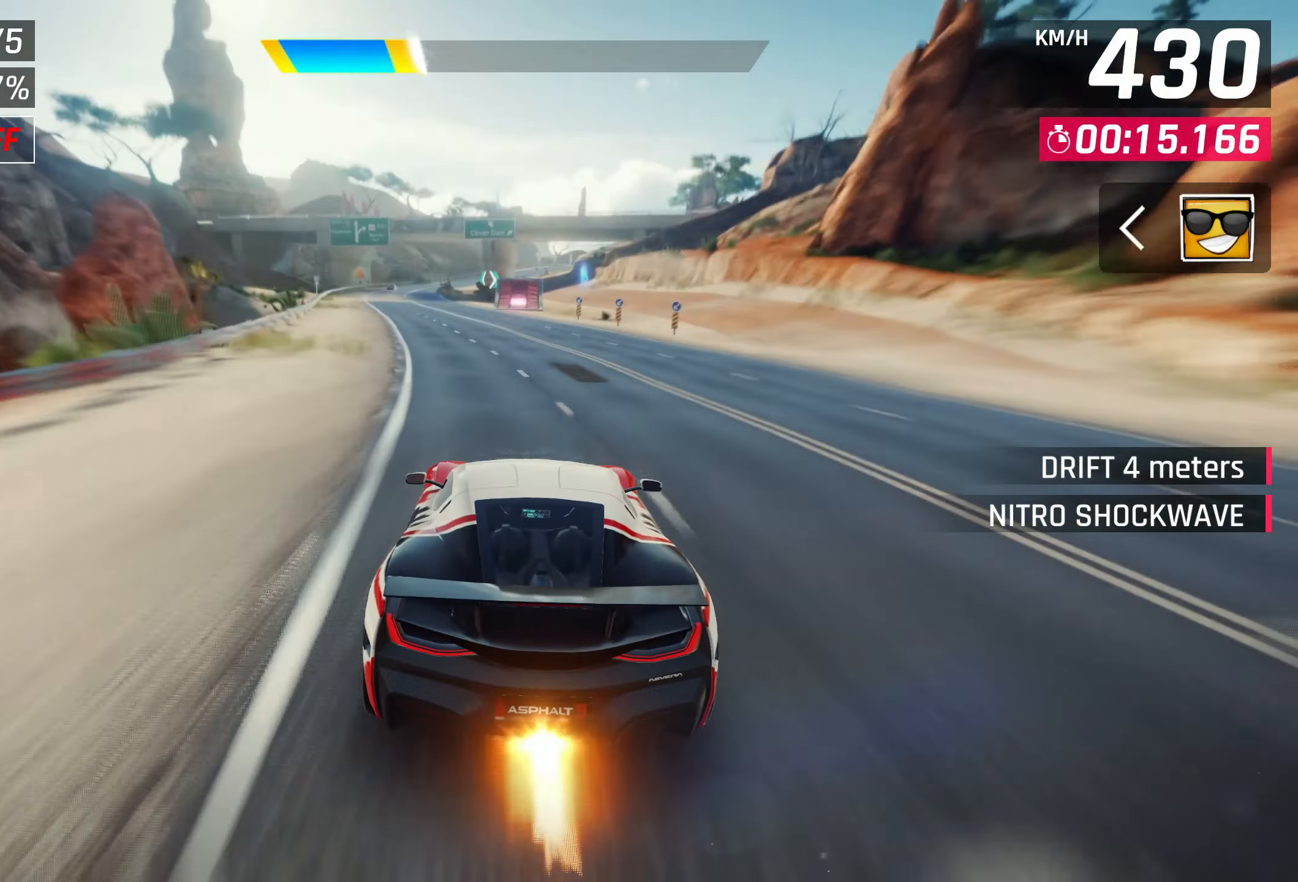
{"buttons": ["CROSS"], "left_stick": "center", "right_stick": "center", "events": [[17, "CROSS", "down"], [67, "SQUARE", "up"], [200, "CROSS", "up"], [350, "SQUARE", "down"], [400, "CROSS", "down"], [417, "SQUARE", "up"]]}
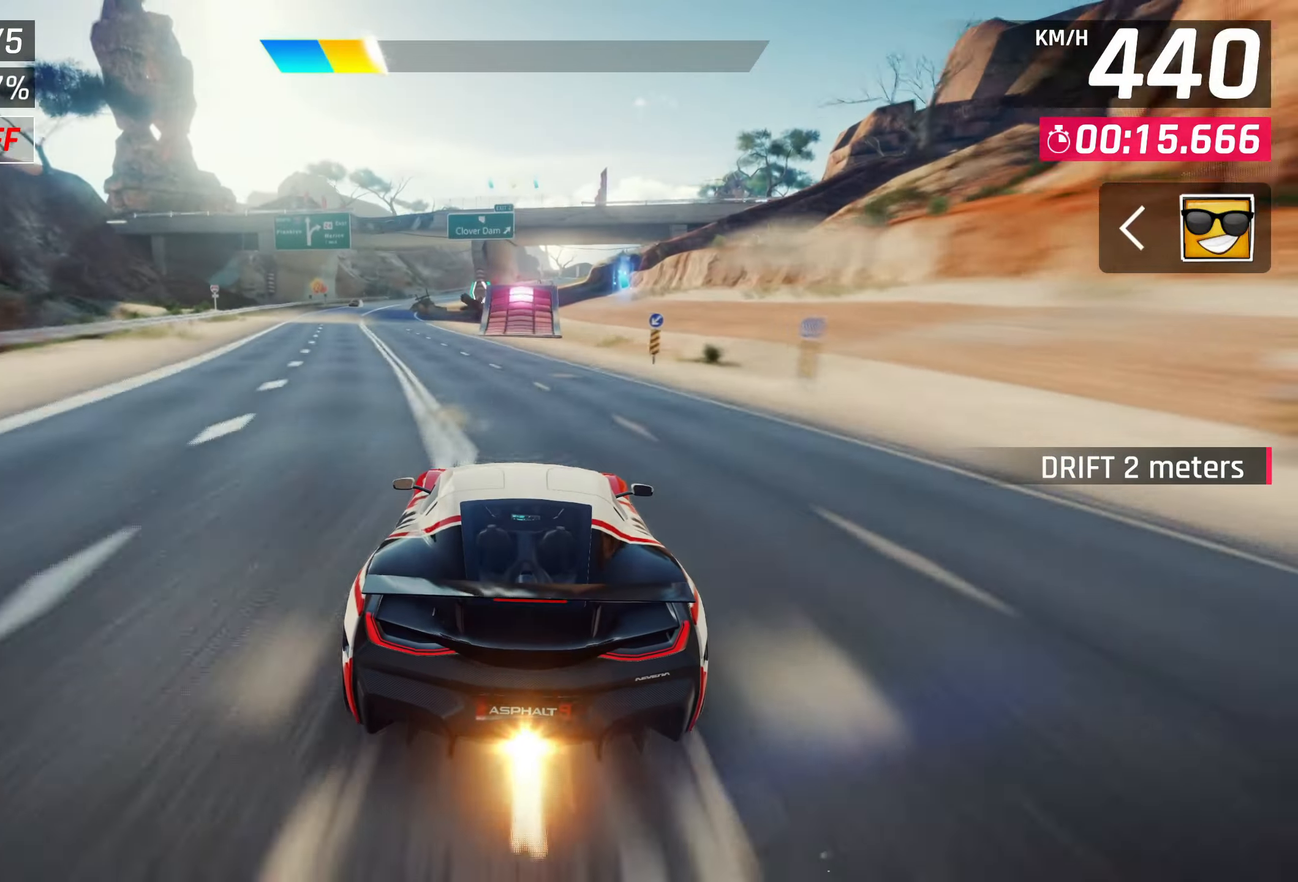
{"buttons": [], "left_stick": "center", "right_stick": "center", "events": [[50, "CROSS", "up"], [183, "SQUARE", "down"], [250, "CROSS", "down"], [300, "SQUARE", "up"], [383, "CROSS", "up"]]}
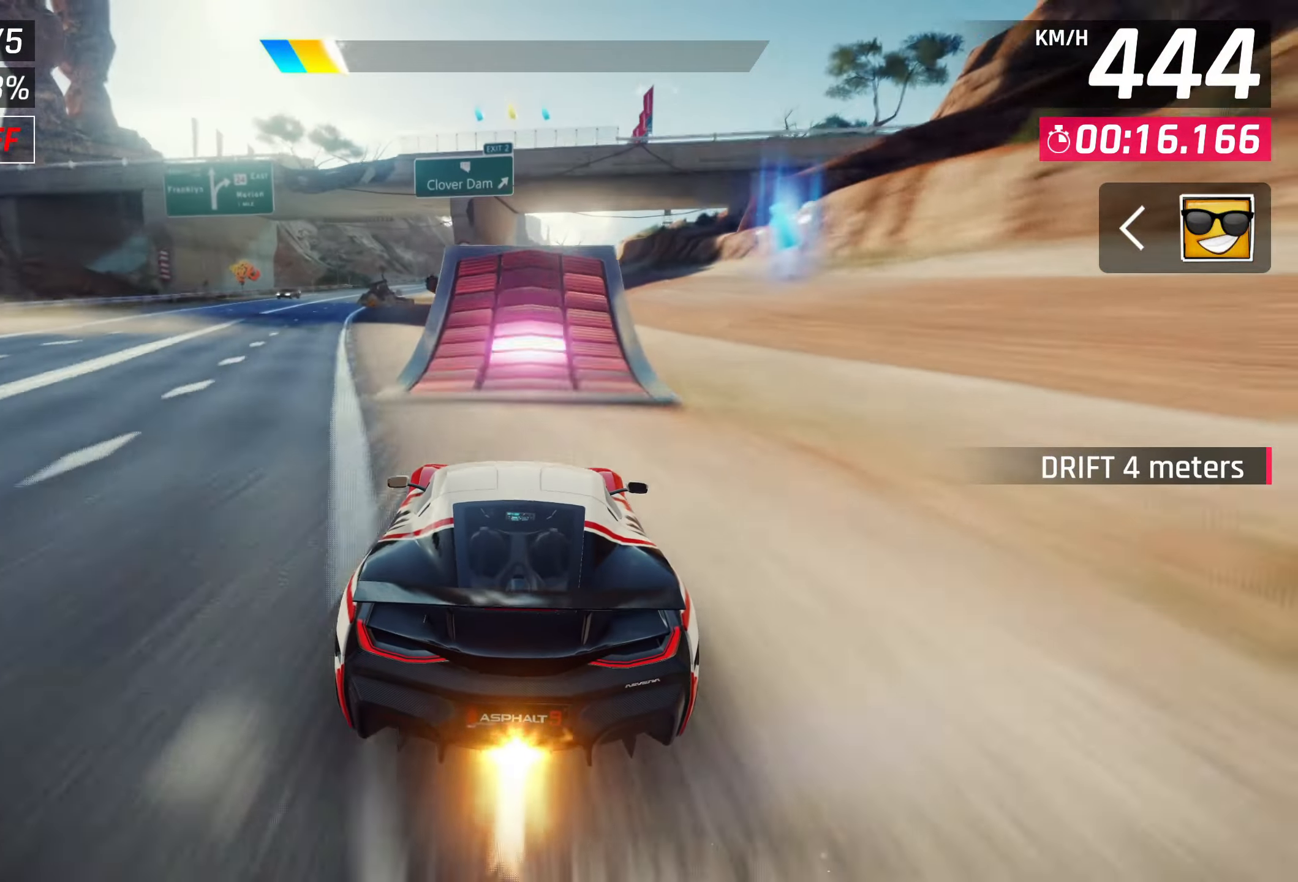
{"buttons": ["CROSS", "R1"], "left_stick": "center", "right_stick": "center", "events": [[67, "SQUARE", "down"], [117, "SQUARE", "up"], [217, "SQUARE", "down"], [317, "CROSS", "down"], [317, "SQUARE", "up"], [350, "R1", "down"]]}
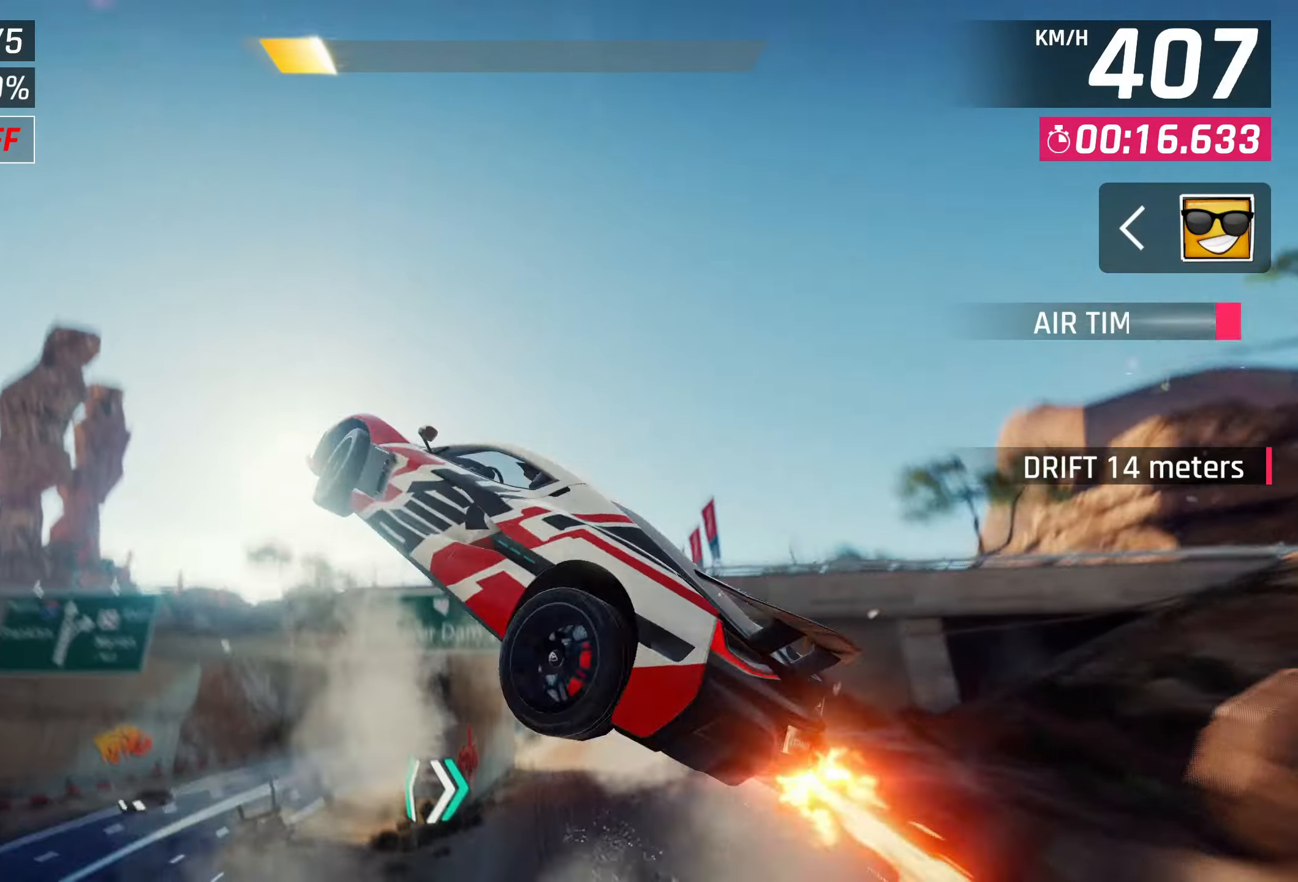
{"buttons": [], "left_stick": "right", "right_stick": "center", "events": [[50, "CROSS", "up"], [100, "R1", "up"], [167, "CROSS", "down"], [250, "CROSS", "up"], [317, "CROSS", "down"], [417, "CROSS", "up"], [500, "left_stick", "right"]]}
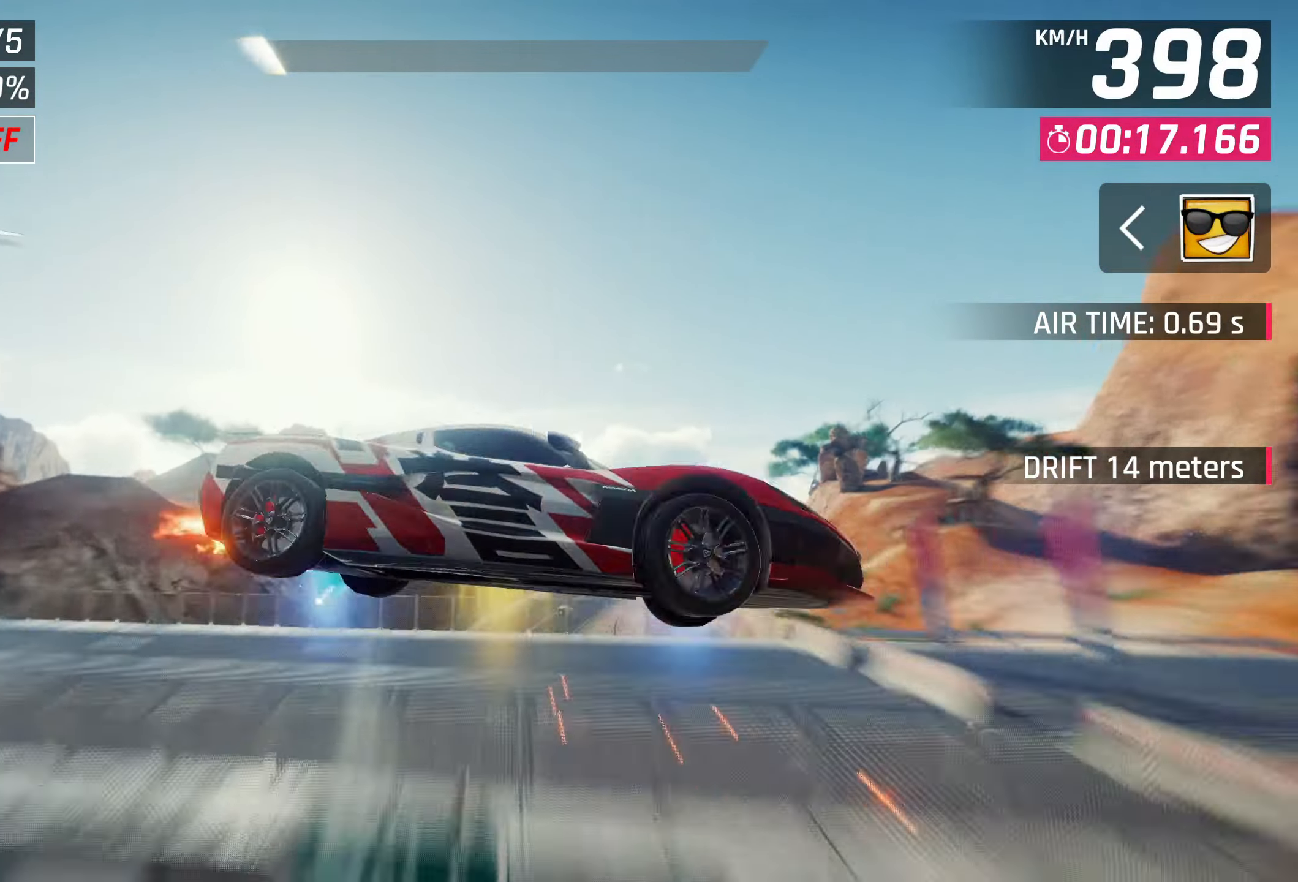
{"buttons": [], "left_stick": "right", "right_stick": "center", "events": [[17, "CROSS", "down"], [117, "CROSS", "up"], [200, "CROSS", "down"], [283, "CROSS", "up"], [400, "CROSS", "down"], [483, "CROSS", "up"]]}
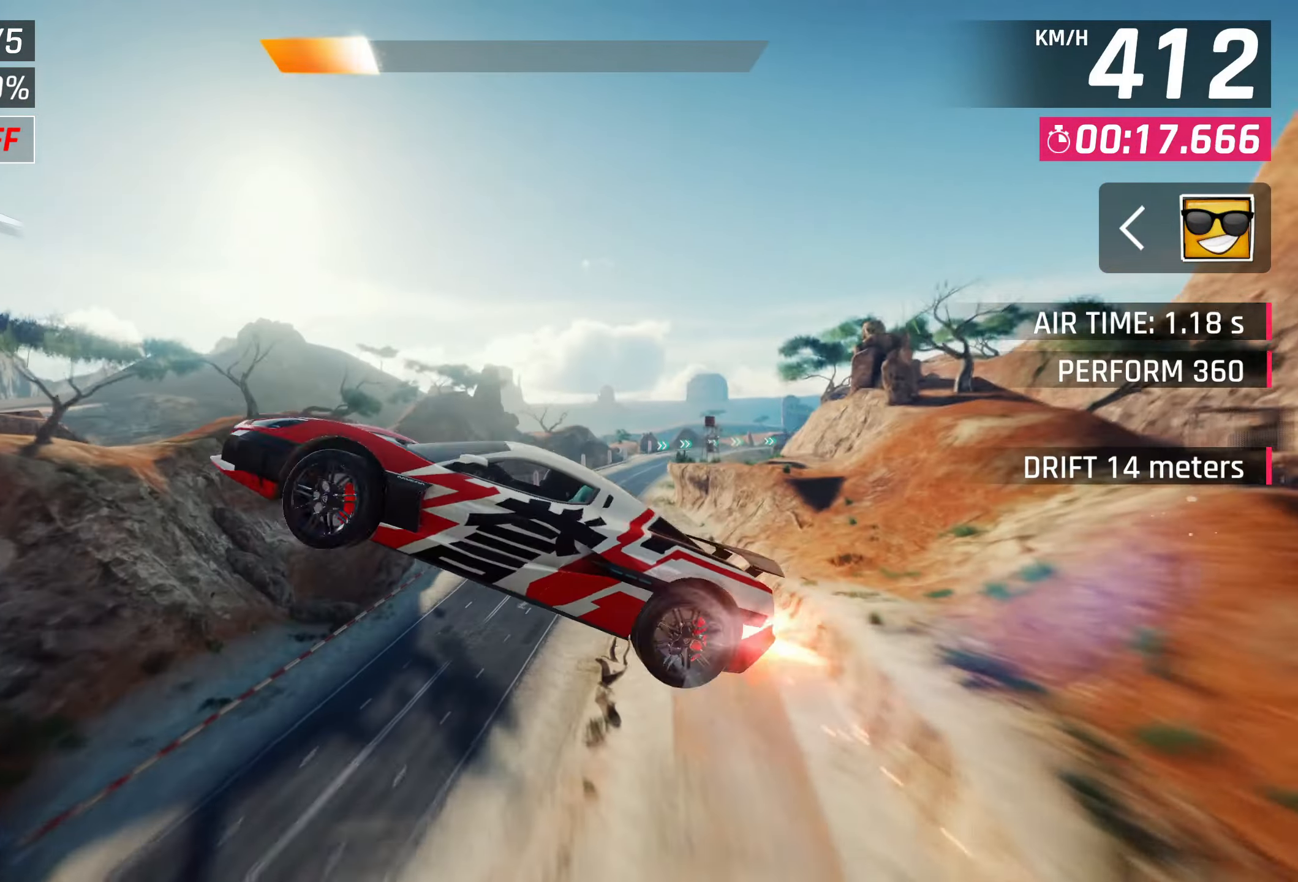
{"buttons": ["CROSS"], "left_stick": "right", "right_stick": "center", "events": [[100, "CROSS", "down"], [167, "CROSS", "up"], [167, "R1", "down"], [300, "CROSS", "down"], [317, "R1", "up"]]}
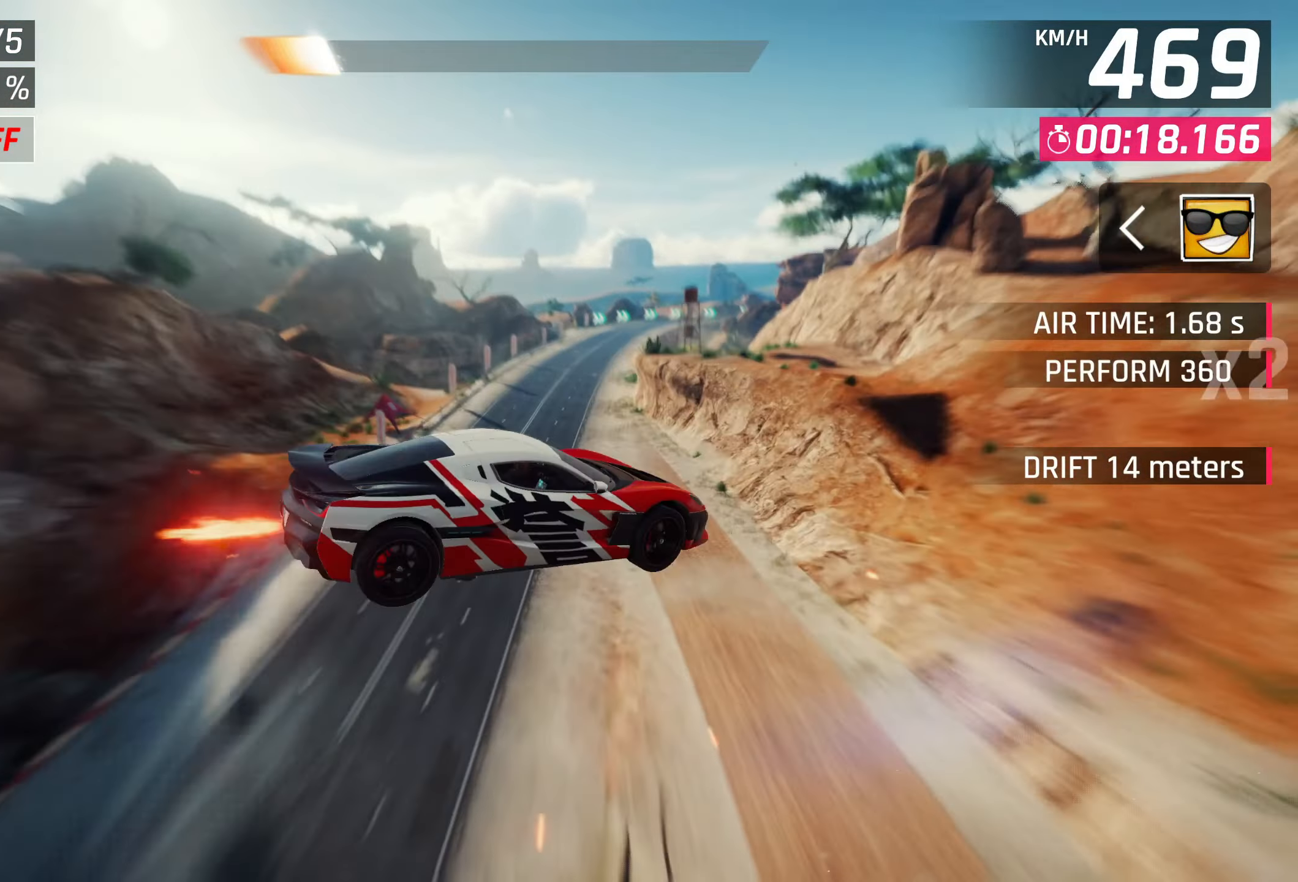
{"buttons": [], "left_stick": "up-right", "right_stick": "center", "events": [[117, "CROSS", "up"], [200, "CROSS", "down"], [317, "CROSS", "up"], [500, "left_stick", "up-right"]]}
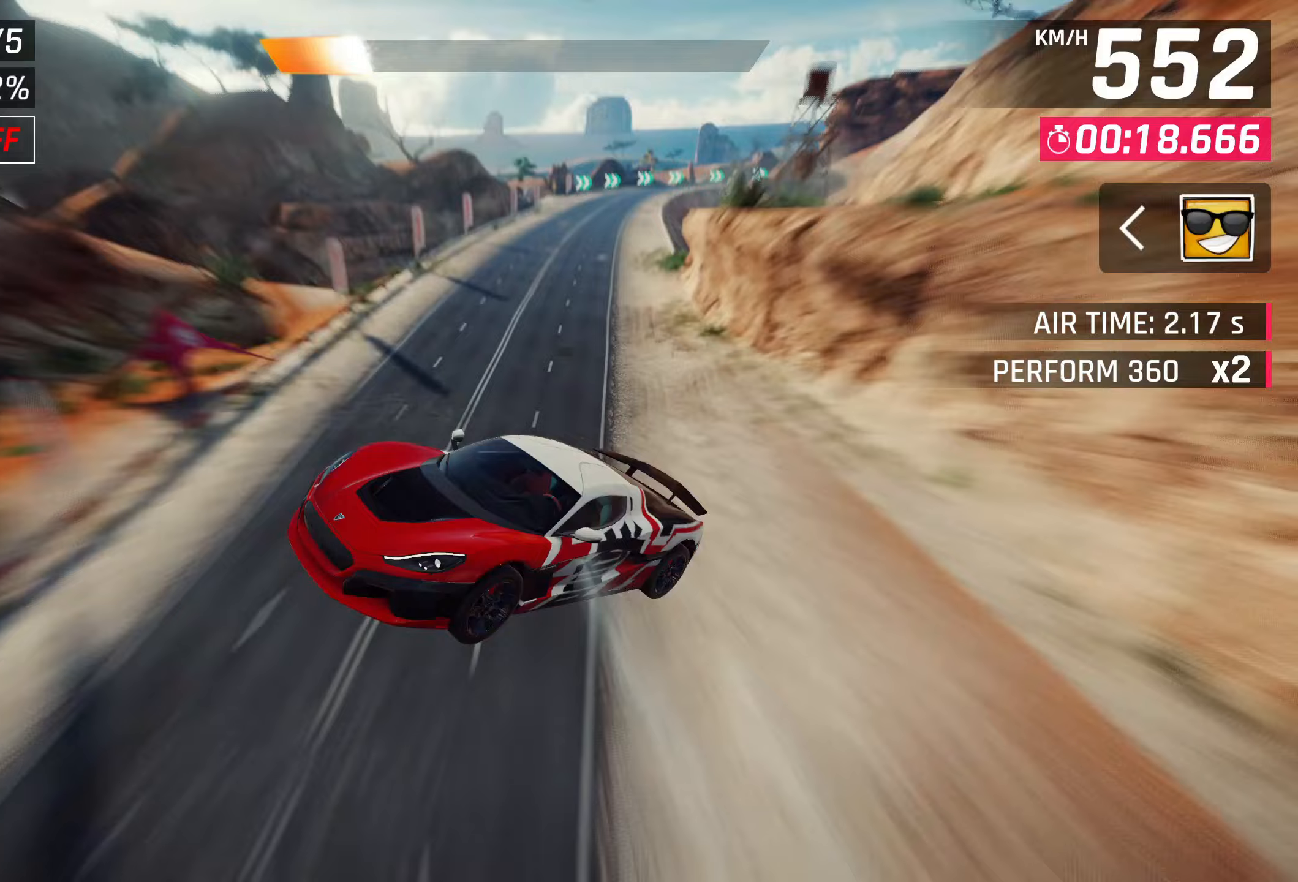
{"buttons": [], "left_stick": "right", "right_stick": "center", "events": [[133, "left_stick", "right"], [183, "SQUARE", "down"], [383, "SQUARE", "up"]]}
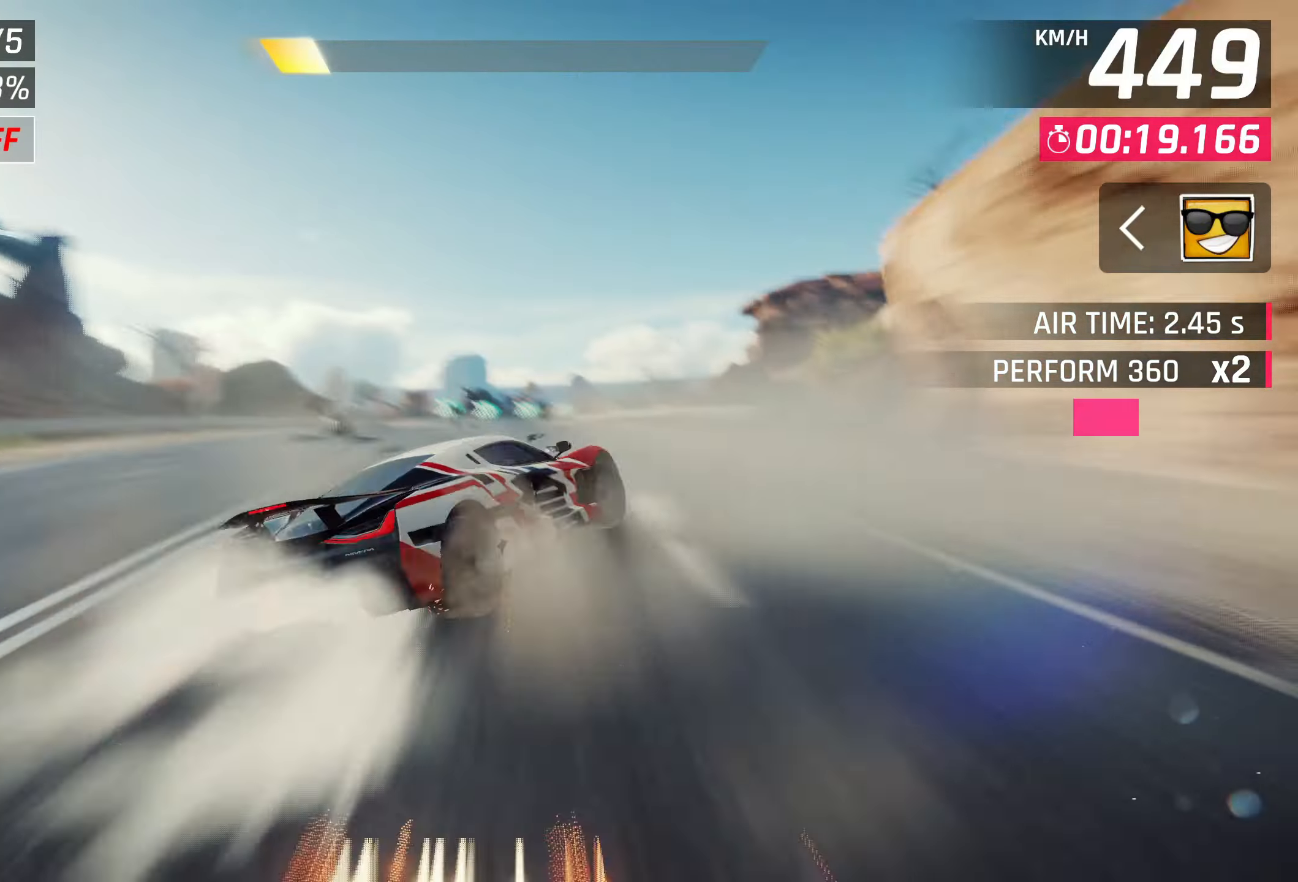
{"buttons": [], "left_stick": "center", "right_stick": "center", "events": [[117, "left_stick", "center"]]}